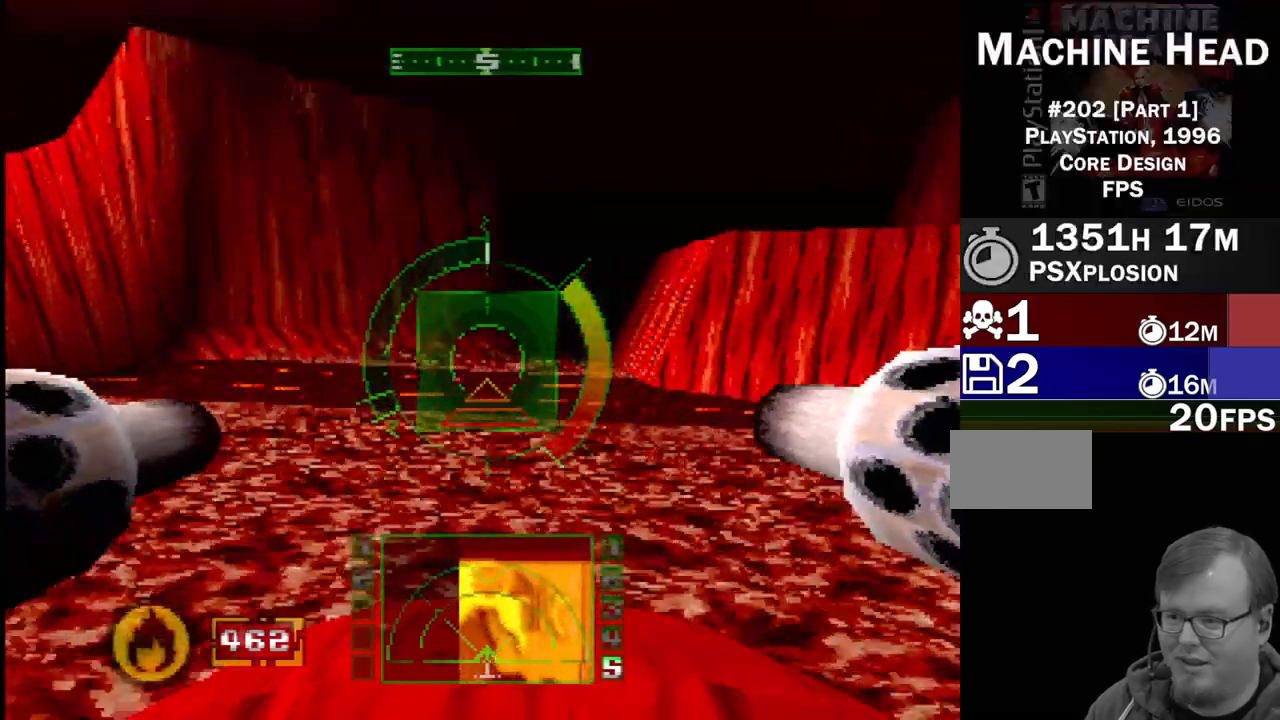
Gameplay with a controller (PlayStation layout); each line is a JSON object with the inputs held at the frame after it. "events" lists button and stick changes between this image and that frame as [ms after this image, input, new state], when the widget could be followed in between. Not read: L1 L3 R3.
{"buttons": ["L2", "DPAD_RIGHT"], "events": [[233, "DPAD_RIGHT", "down"], [350, "L2", "down"]]}
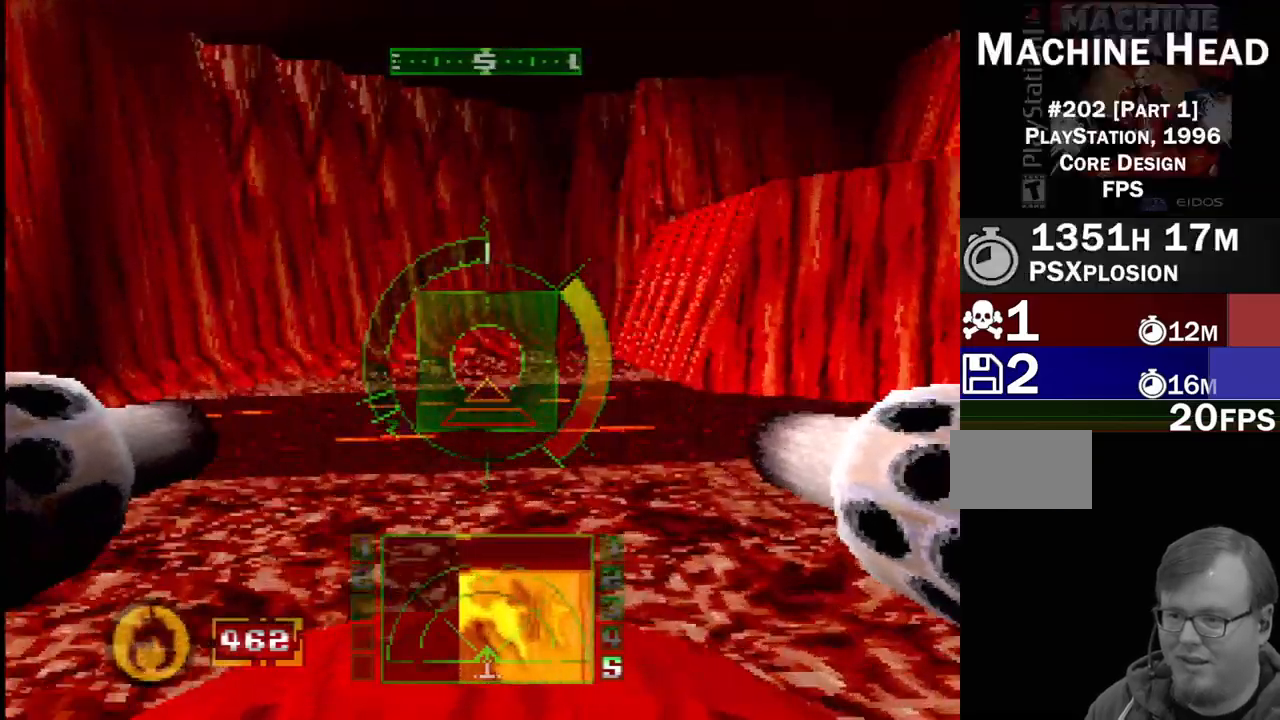
{"buttons": ["CROSS", "DPAD_RIGHT"], "events": [[333, "CROSS", "down"], [467, "L2", "up"]]}
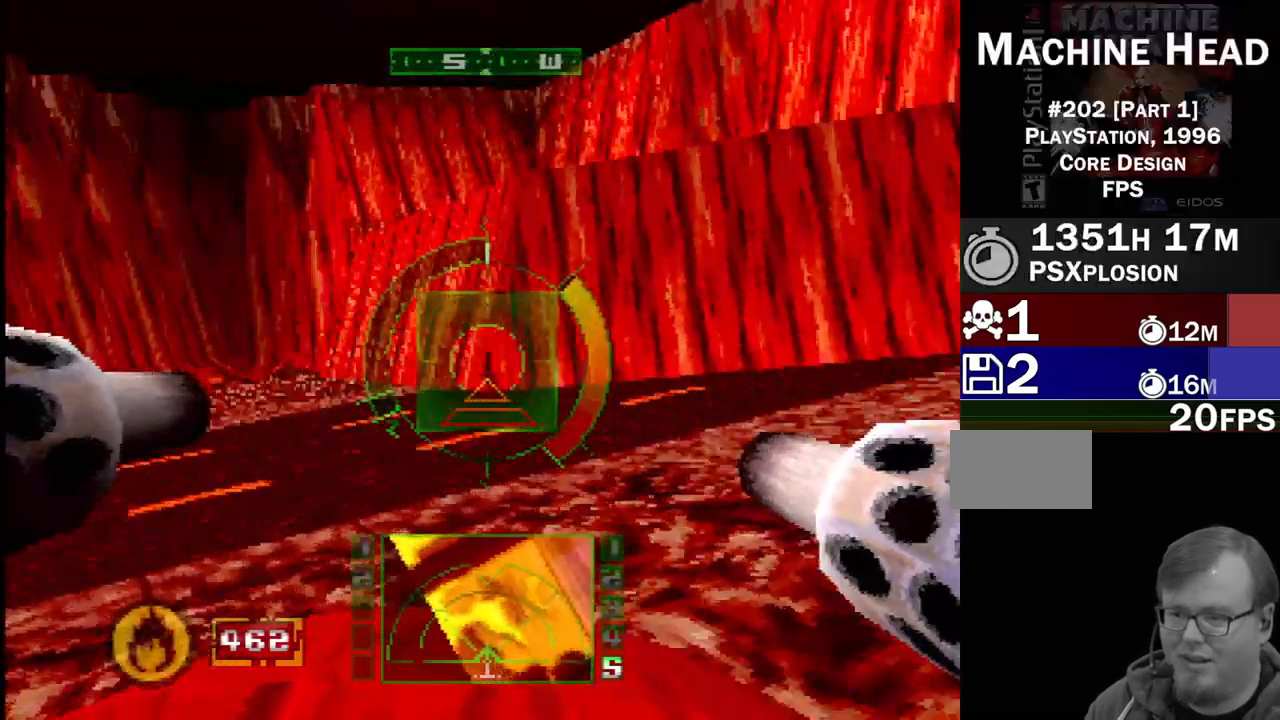
{"buttons": [], "events": [[17, "CROSS", "up"], [83, "DPAD_RIGHT", "up"]]}
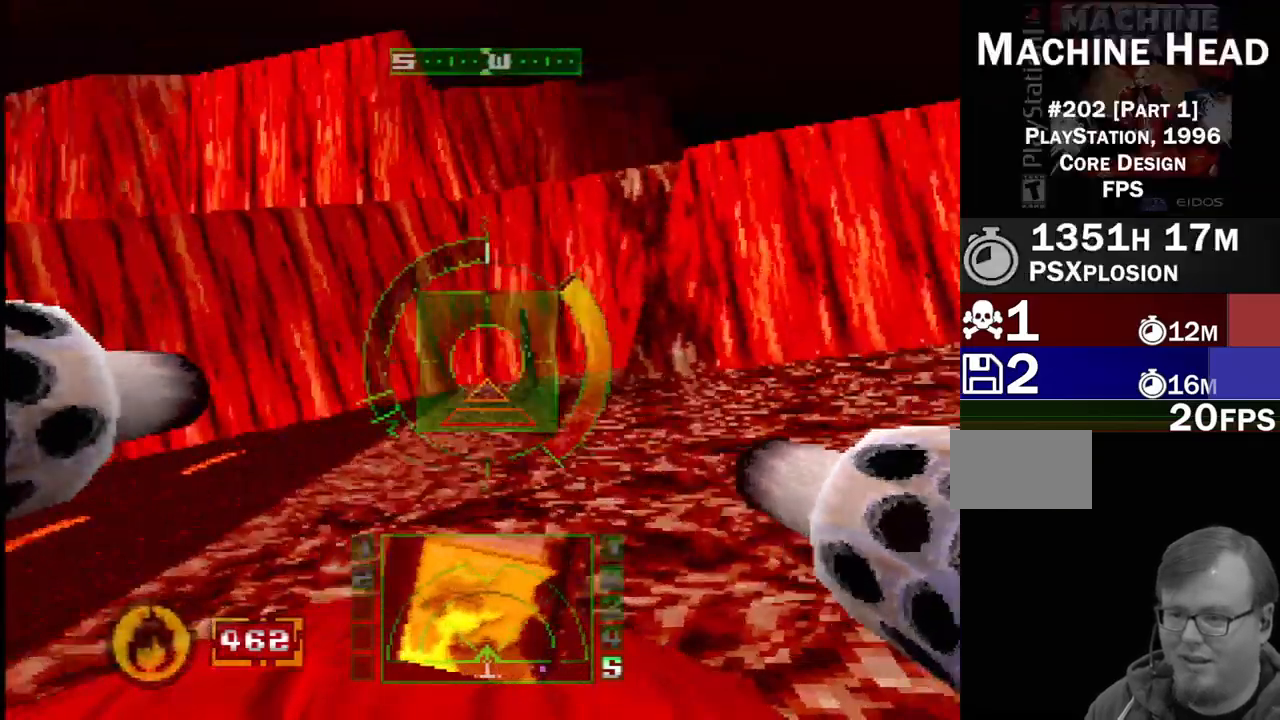
{"buttons": [], "events": [[83, "DPAD_LEFT", "down"], [300, "DPAD_LEFT", "up"]]}
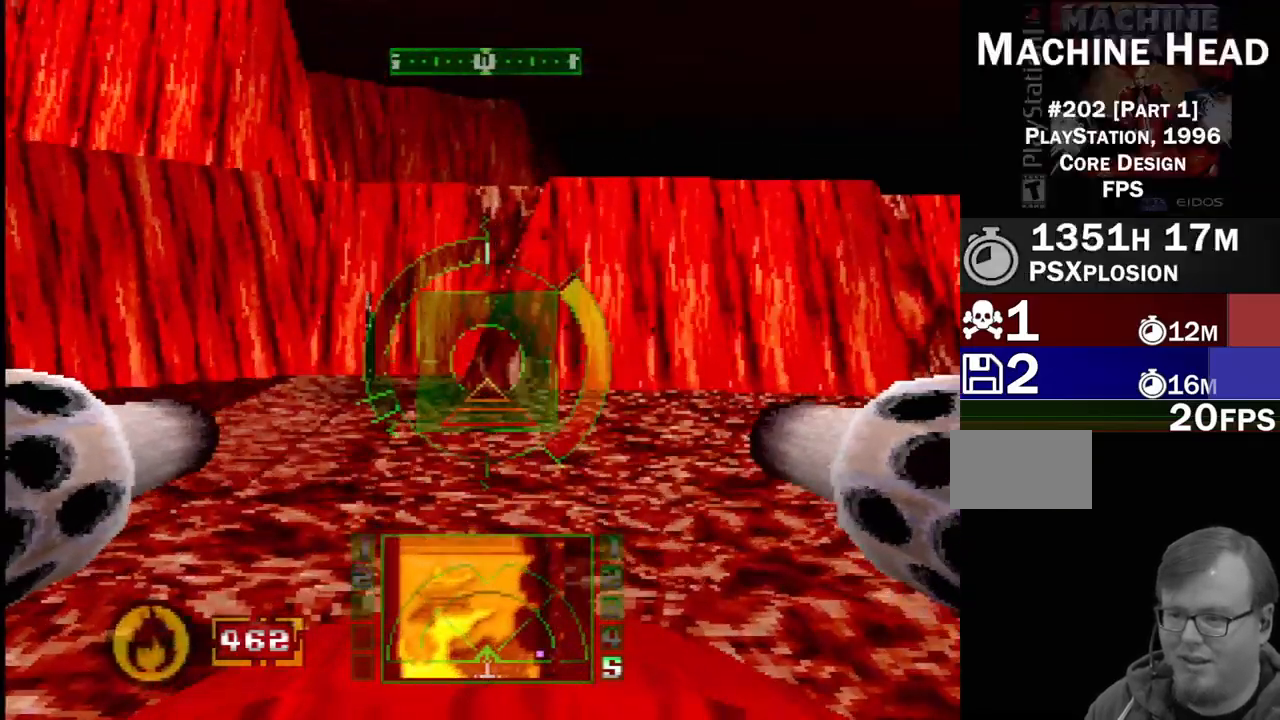
{"buttons": ["L2"], "events": [[133, "L2", "down"]]}
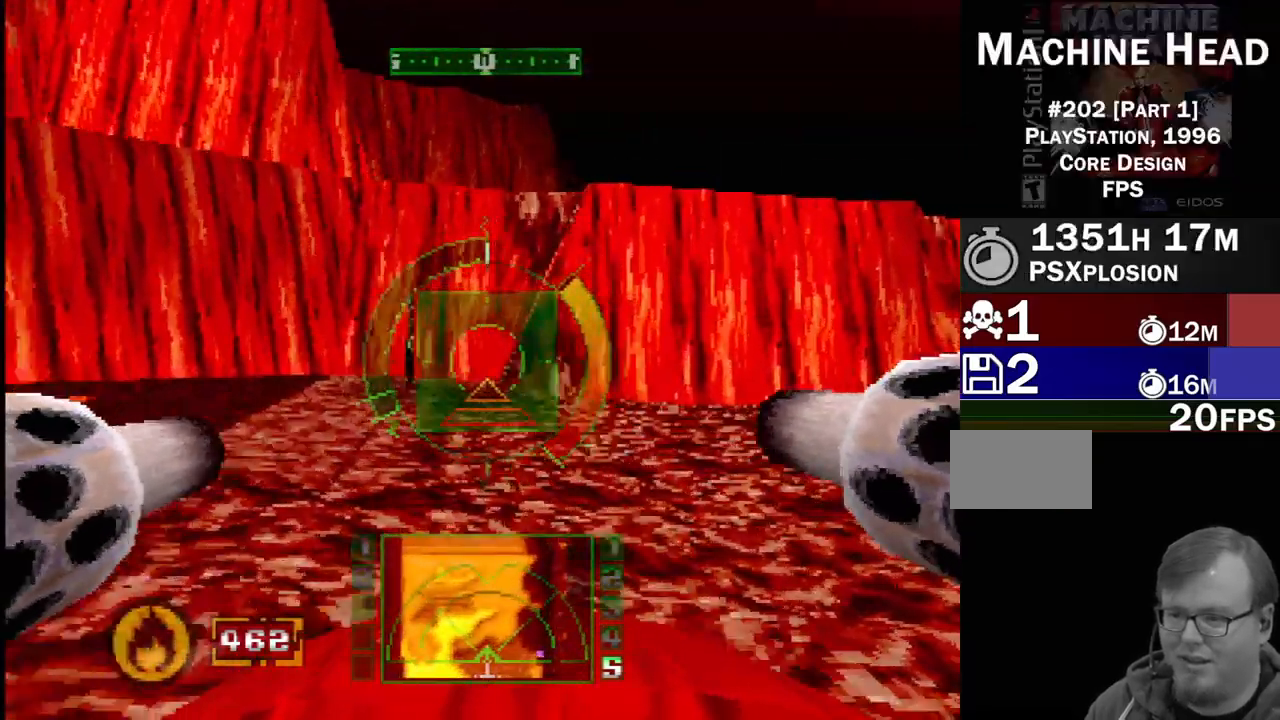
{"buttons": ["L2", "DPAD_LEFT"], "events": [[283, "DPAD_LEFT", "down"]]}
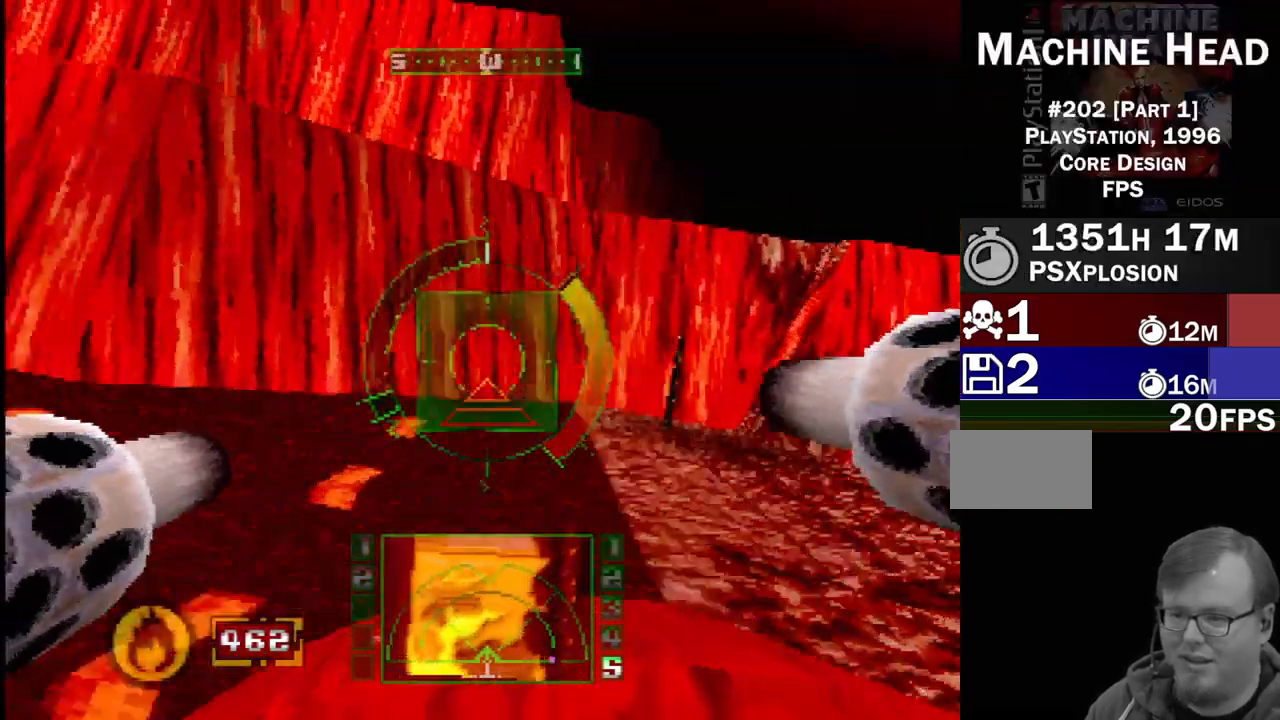
{"buttons": ["L2", "DPAD_RIGHT"], "events": [[117, "DPAD_LEFT", "up"], [317, "DPAD_RIGHT", "down"]]}
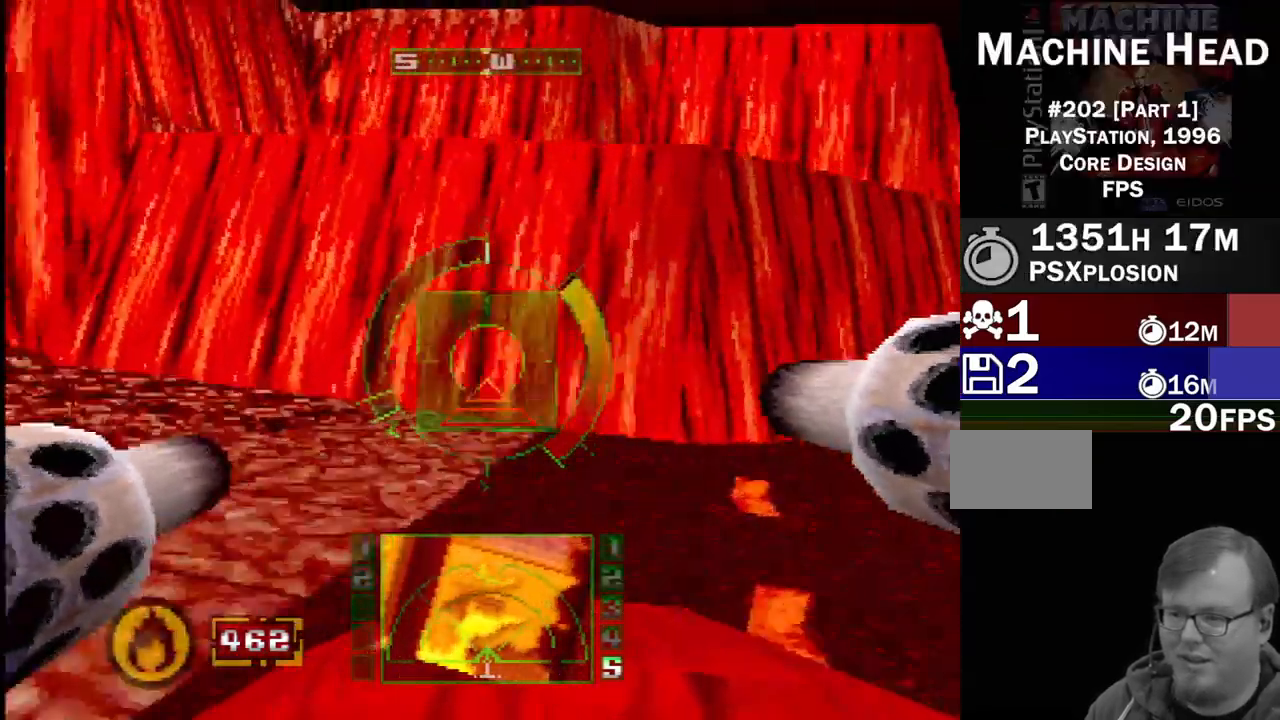
{"buttons": [], "events": [[83, "DPAD_RIGHT", "up"], [267, "L2", "up"]]}
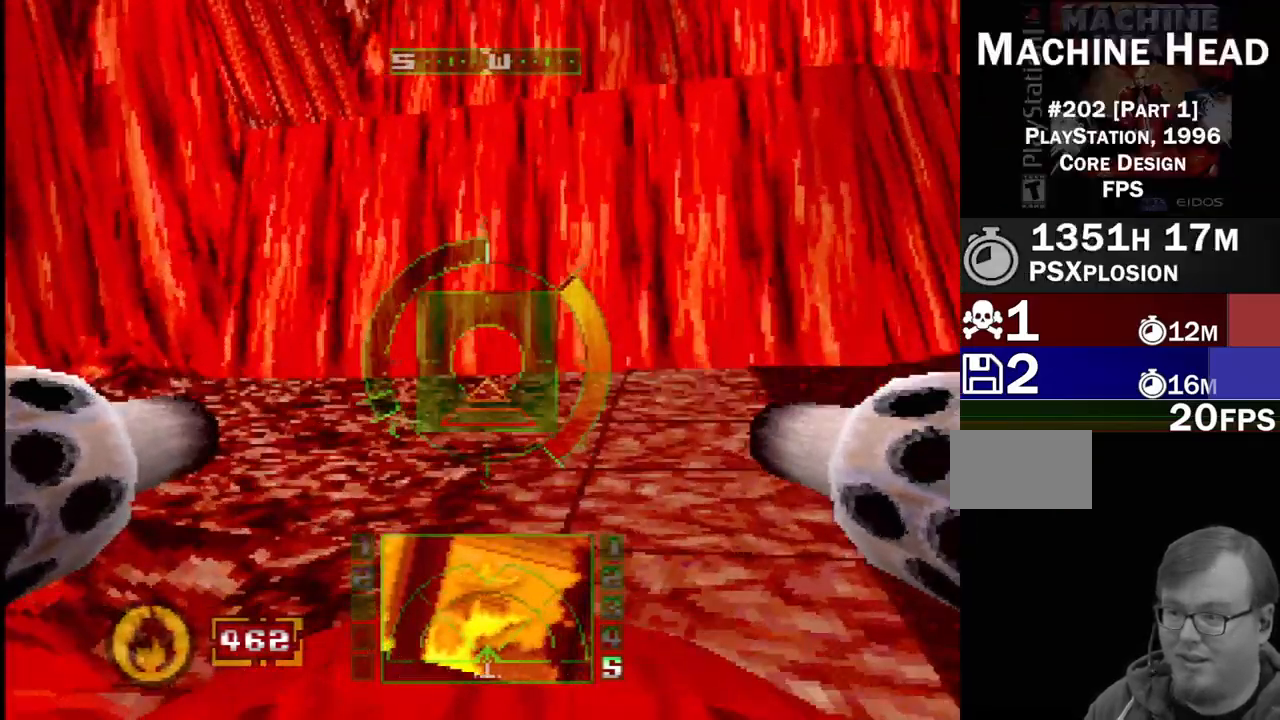
{"buttons": ["DPAD_RIGHT"], "events": [[17, "DPAD_RIGHT", "down"], [300, "DPAD_DOWN", "down"], [483, "DPAD_DOWN", "up"]]}
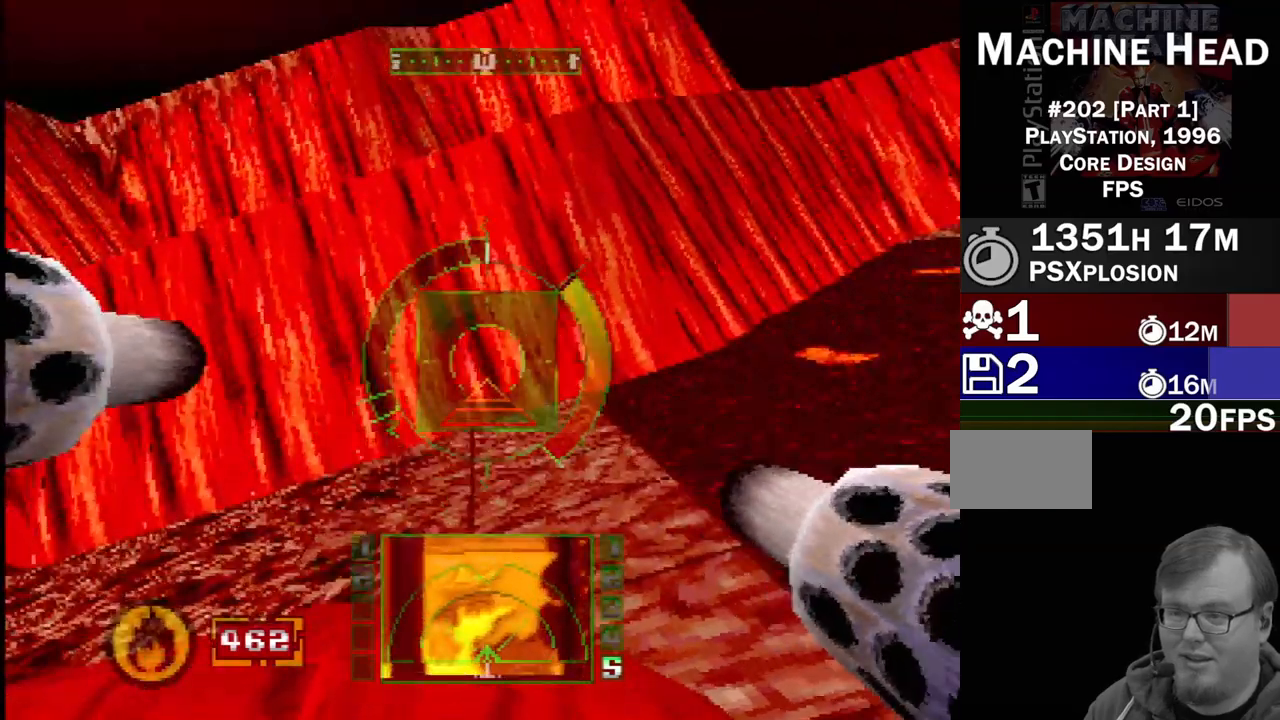
{"buttons": ["SQUARE"], "events": [[17, "DPAD_RIGHT", "up"], [167, "SQUARE", "down"], [200, "DPAD_RIGHT", "down"], [233, "DPAD_UP", "down"], [317, "DPAD_UP", "up"], [350, "DPAD_RIGHT", "up"]]}
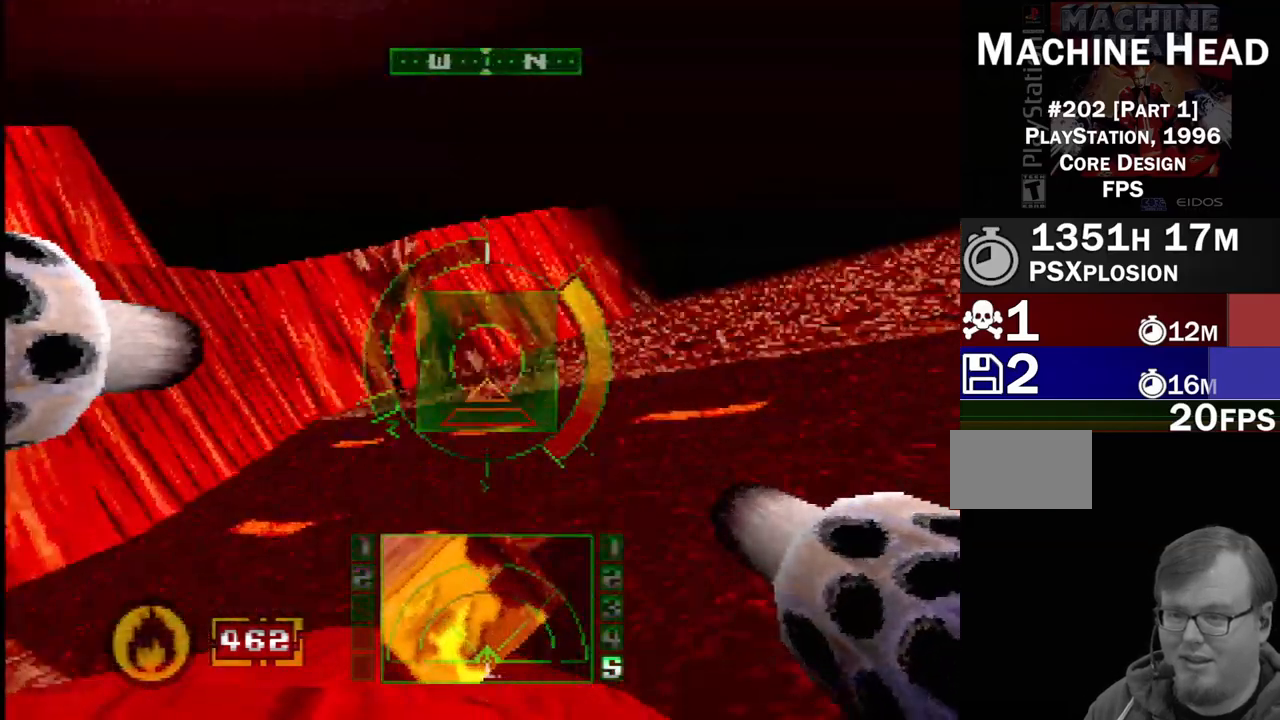
{"buttons": ["SQUARE", "DPAD_UP"], "events": [[50, "DPAD_LEFT", "down"], [233, "DPAD_LEFT", "up"], [483, "DPAD_UP", "down"]]}
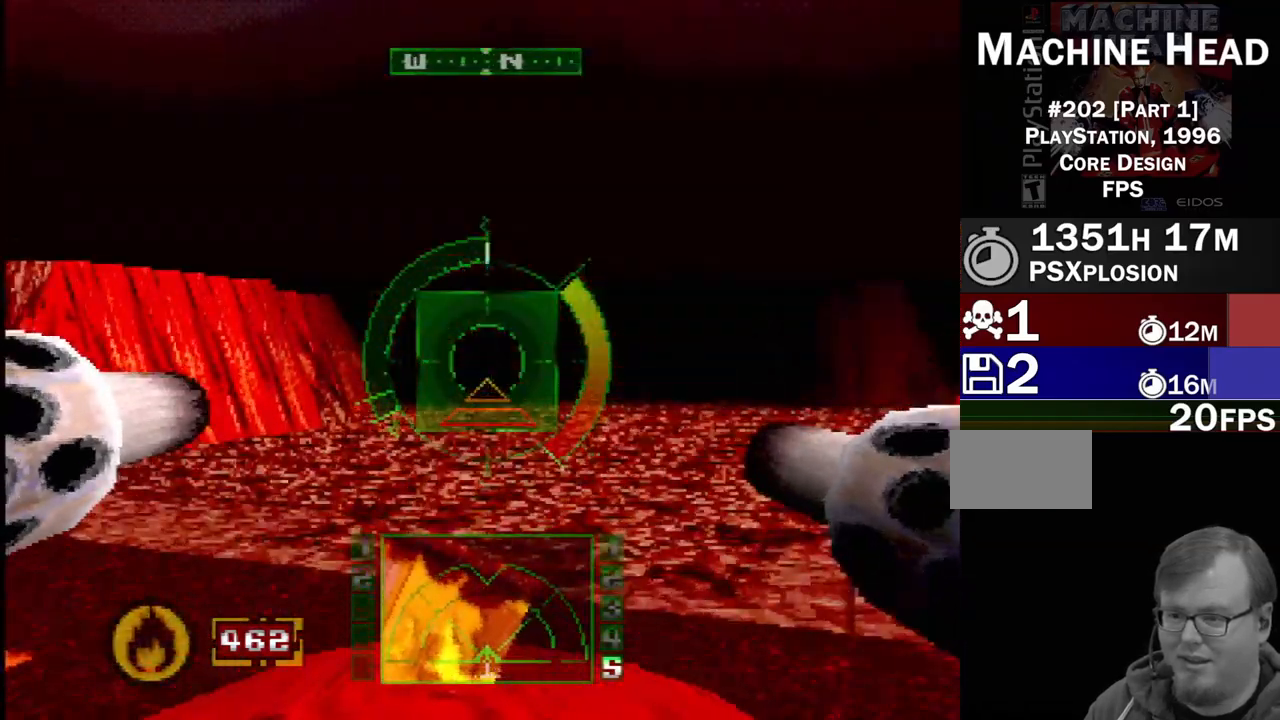
{"buttons": ["SQUARE"], "events": [[83, "SQUARE", "up"], [183, "DPAD_RIGHT", "down"], [250, "SQUARE", "down"], [267, "DPAD_UP", "up"], [300, "DPAD_RIGHT", "up"]]}
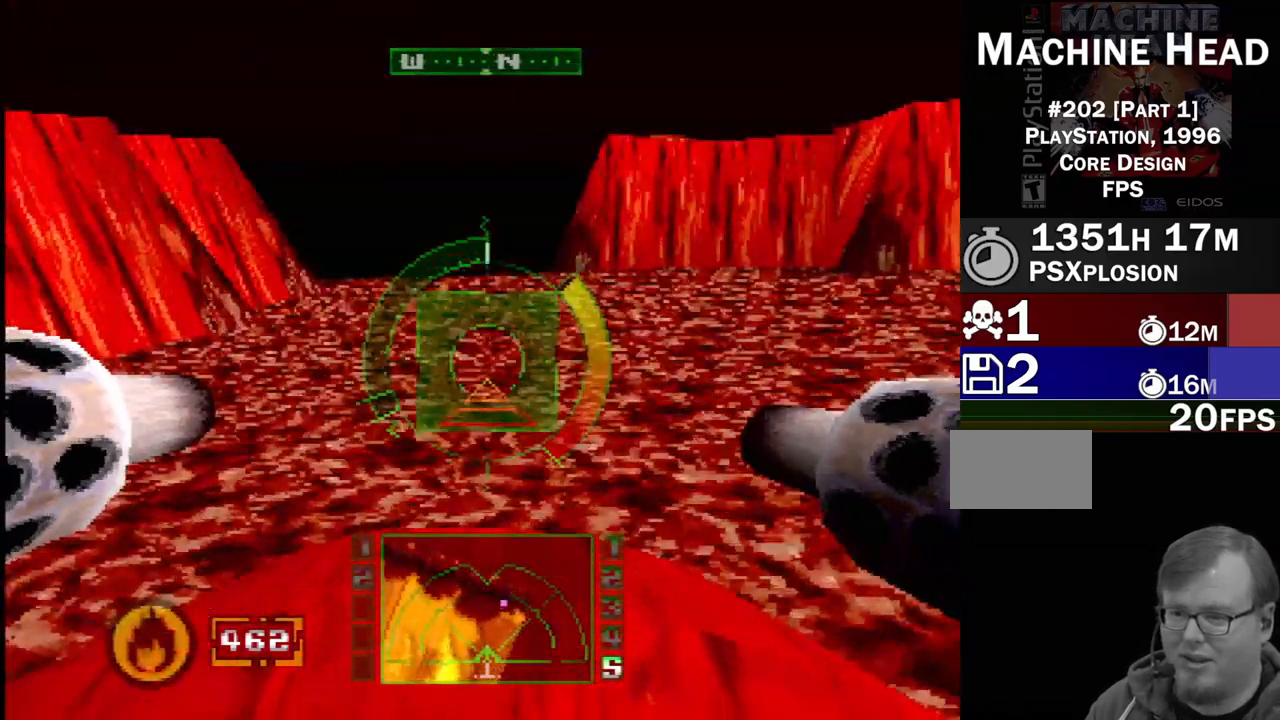
{"buttons": [], "events": [[417, "SQUARE", "up"]]}
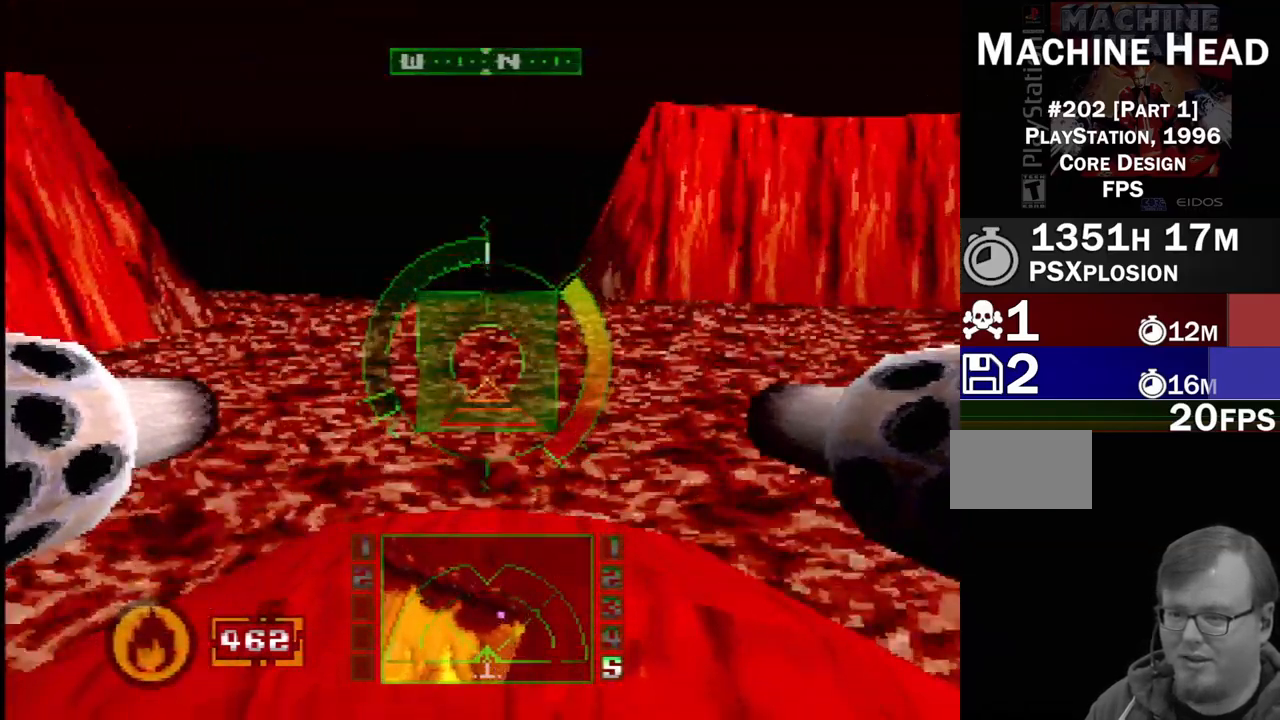
{"buttons": [], "events": [[117, "DPAD_UP", "down"], [150, "DPAD_LEFT", "down"], [300, "DPAD_UP", "up"], [317, "DPAD_LEFT", "up"]]}
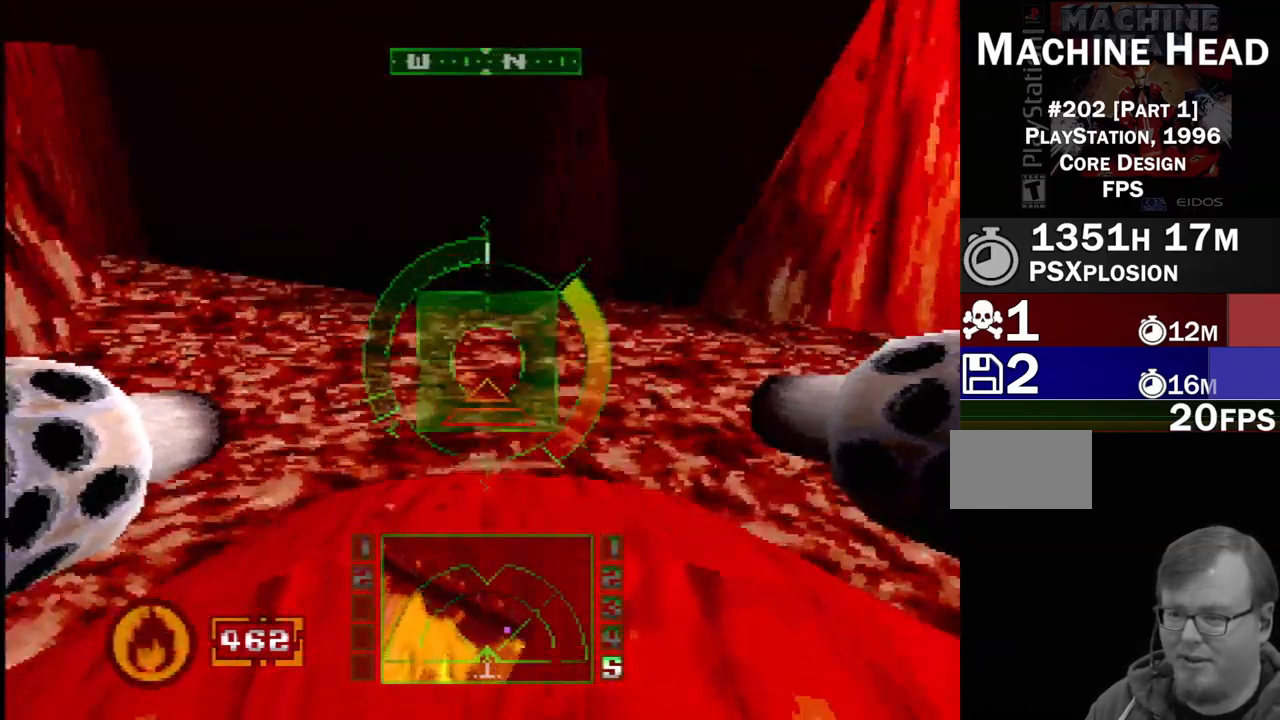
{"buttons": [], "events": [[83, "DPAD_UP", "down"], [217, "DPAD_UP", "up"]]}
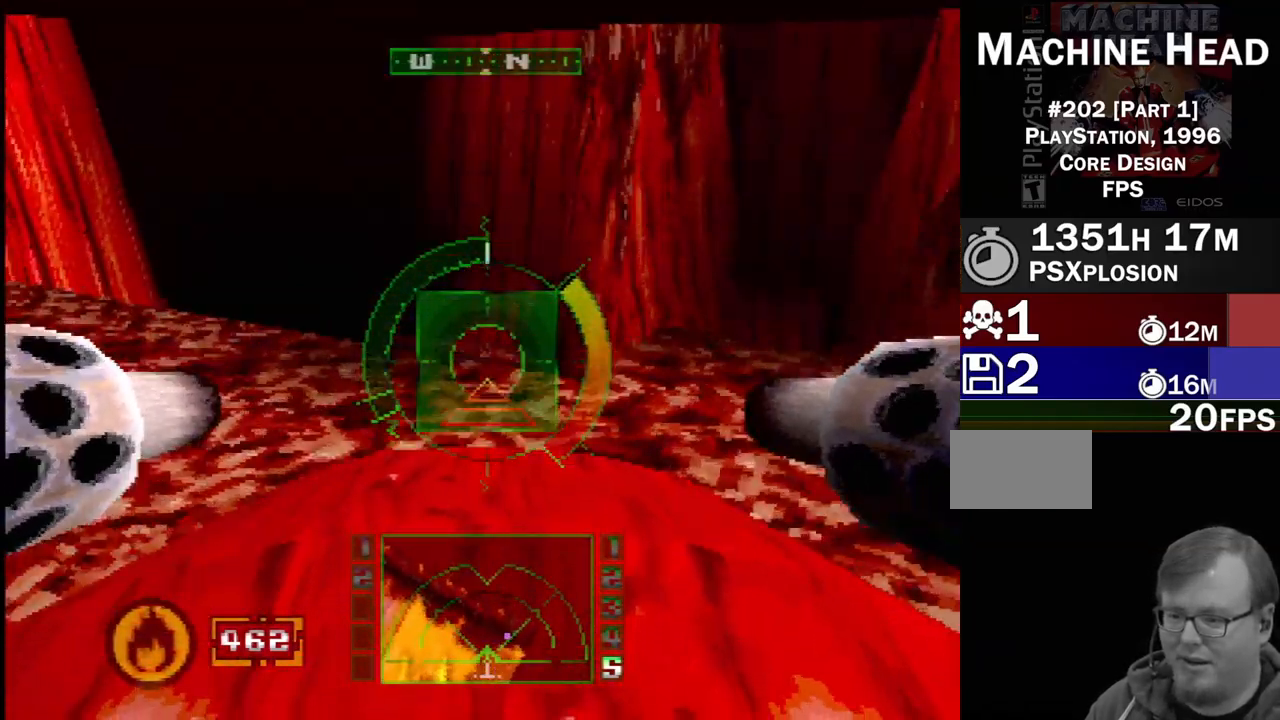
{"buttons": ["SQUARE"], "events": [[300, "DPAD_UP", "down"], [350, "SQUARE", "down"], [500, "DPAD_UP", "up"]]}
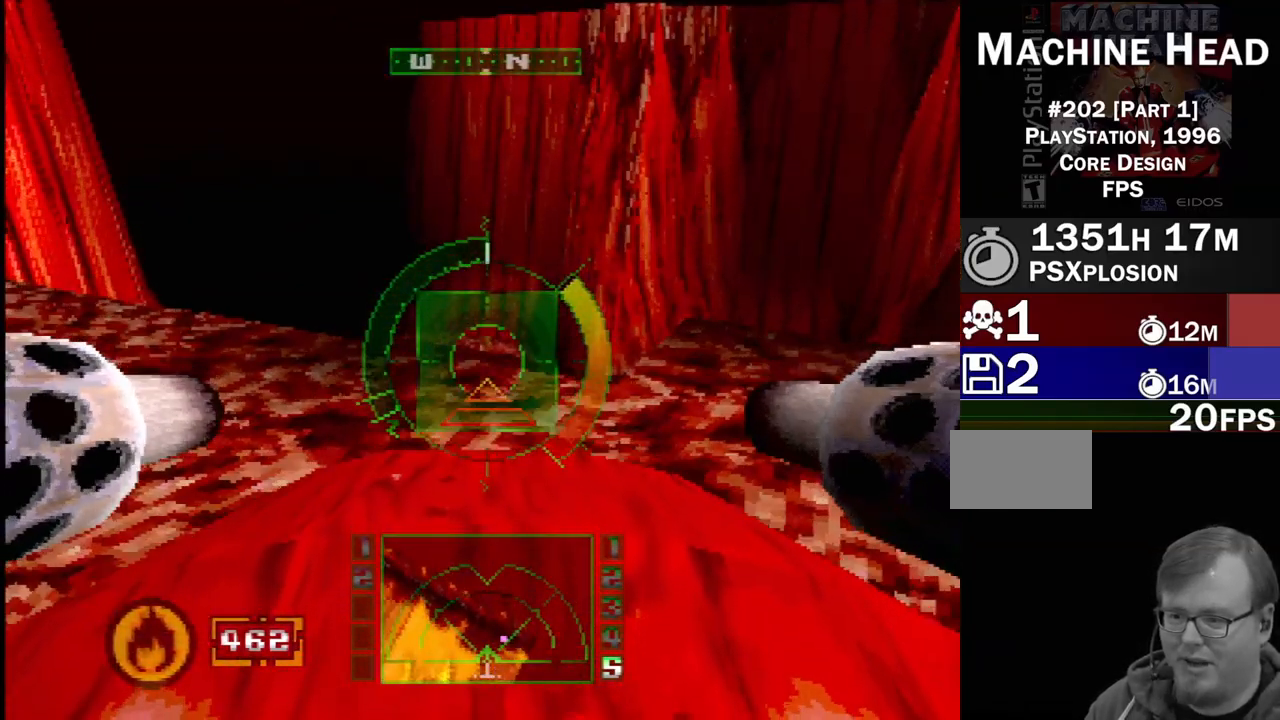
{"buttons": [], "events": [[117, "SQUARE", "up"], [267, "SQUARE", "down"], [400, "SQUARE", "up"]]}
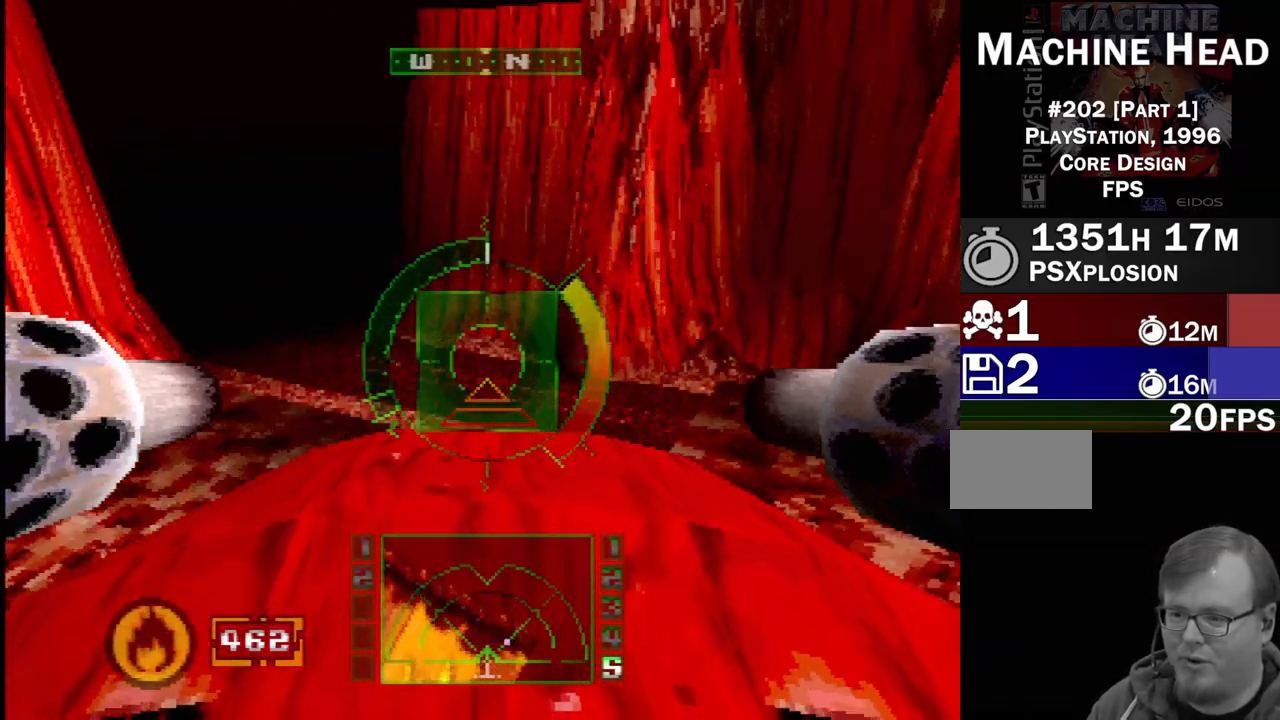
{"buttons": ["DPAD_LEFT"], "events": [[150, "SQUARE", "down"], [300, "DPAD_LEFT", "down"], [450, "SQUARE", "up"]]}
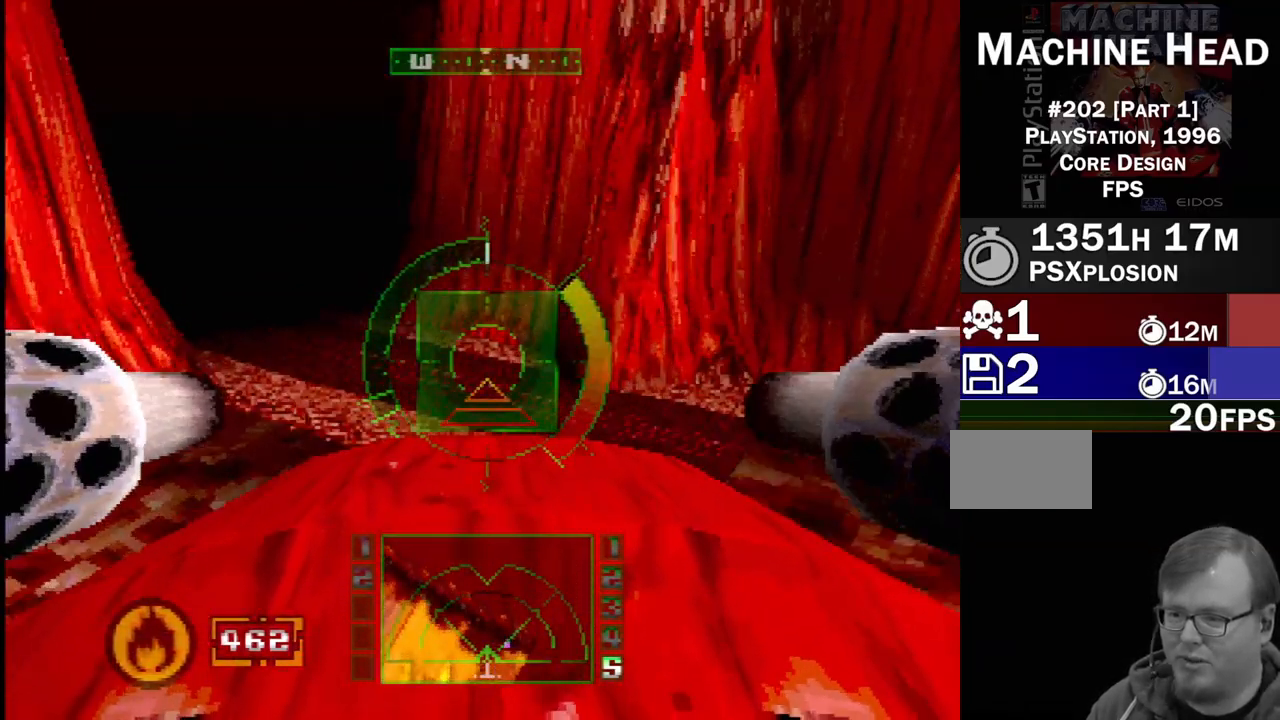
{"buttons": [], "events": [[67, "DPAD_LEFT", "up"], [233, "SQUARE", "down"], [417, "SQUARE", "up"]]}
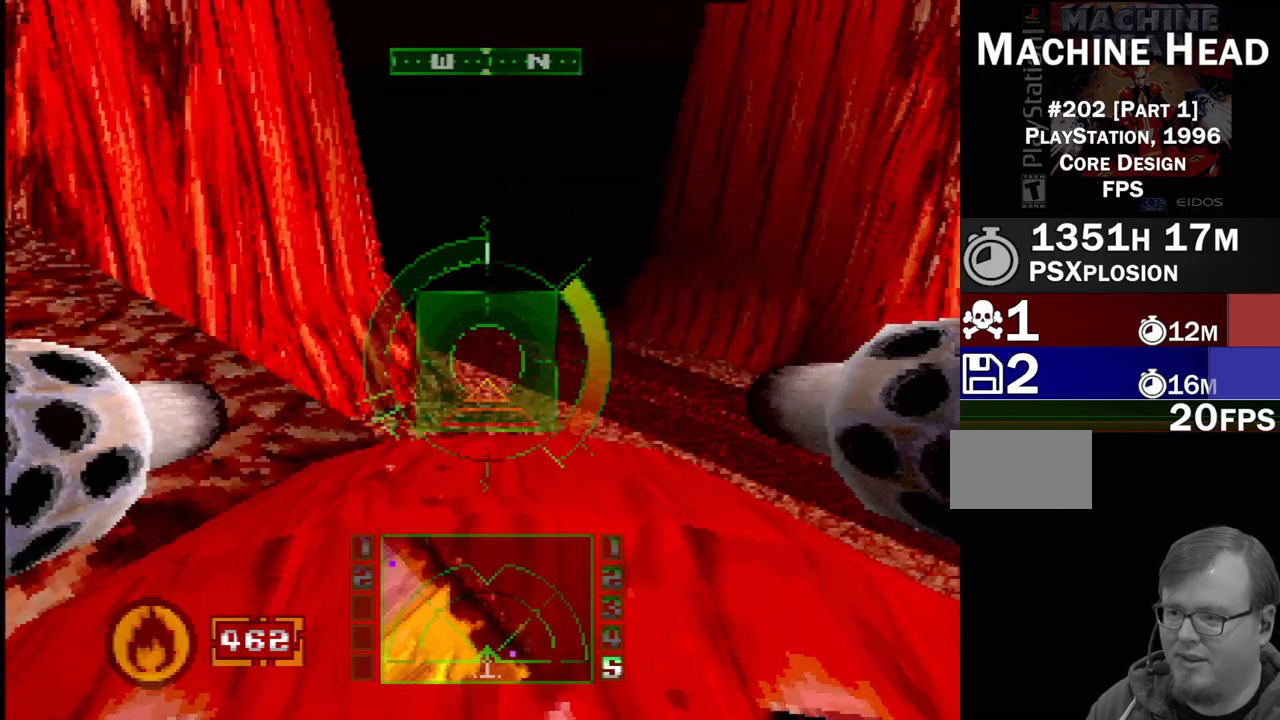
{"buttons": [], "events": [[100, "DPAD_LEFT", "down"], [100, "SQUARE", "down"], [300, "DPAD_LEFT", "up"], [317, "SQUARE", "up"]]}
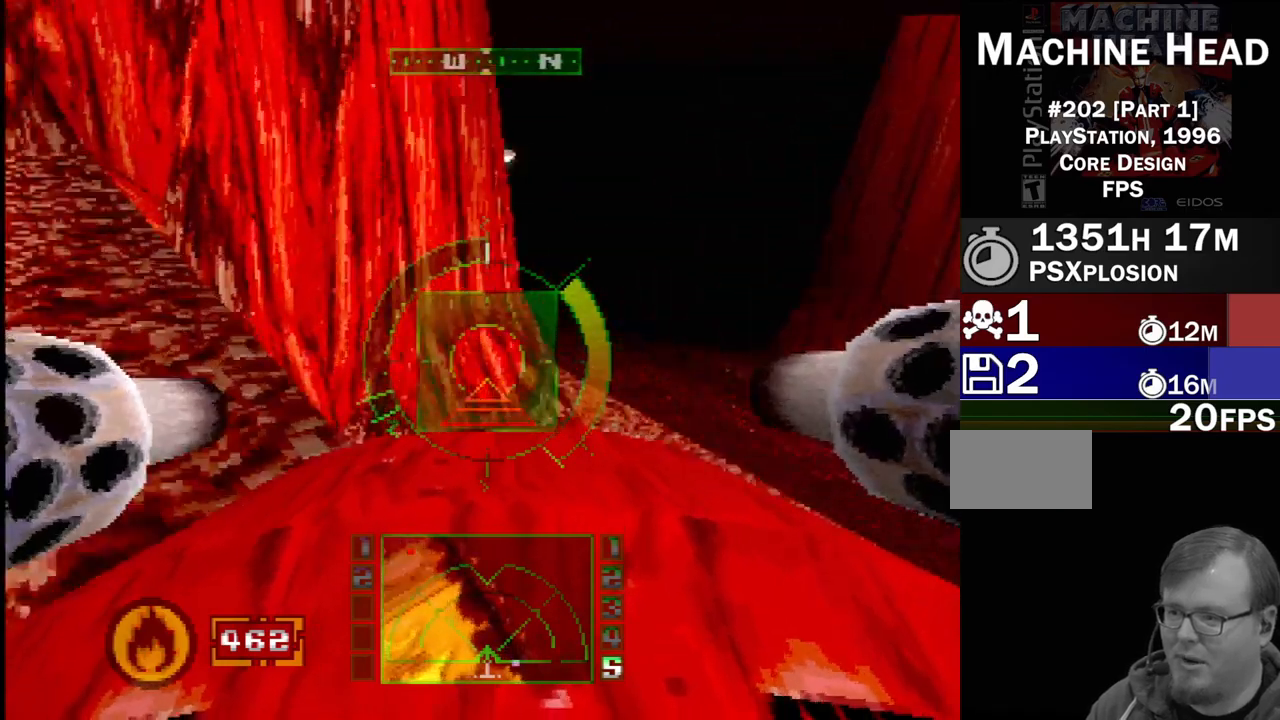
{"buttons": ["DPAD_RIGHT"], "events": [[17, "SQUARE", "down"], [150, "SQUARE", "up"], [483, "DPAD_RIGHT", "down"]]}
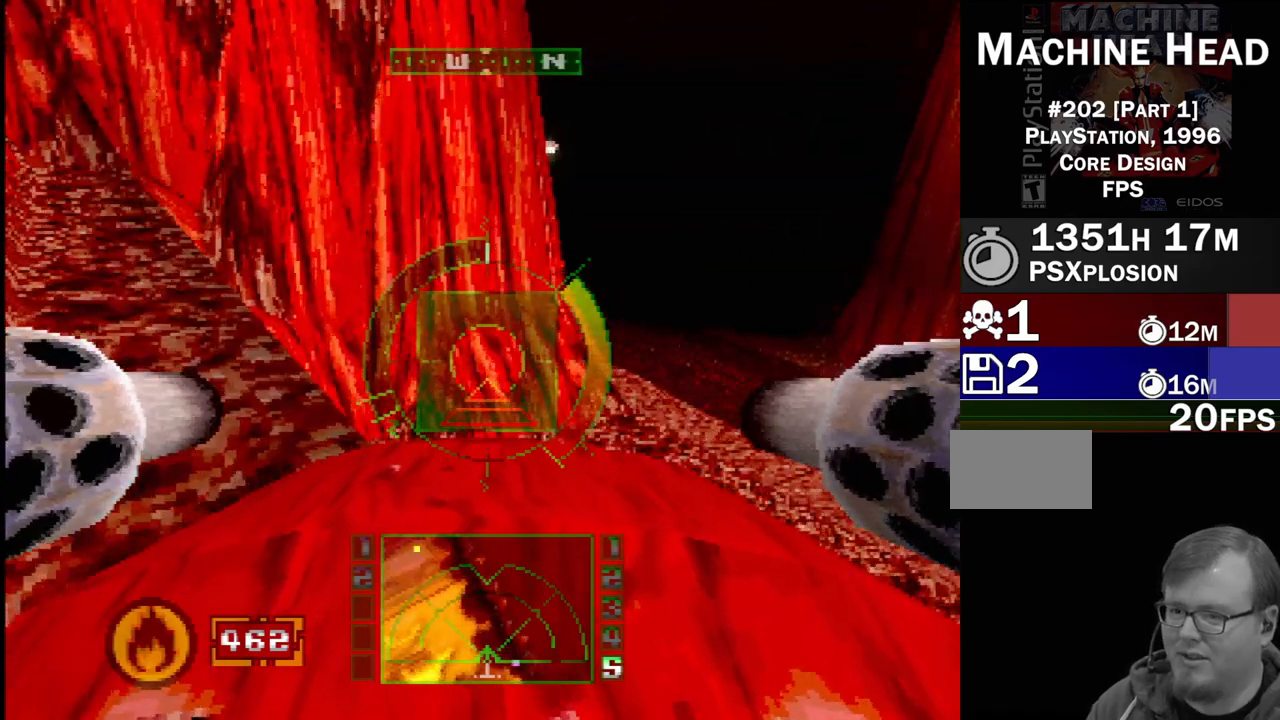
{"buttons": ["DPAD_RIGHT"], "events": []}
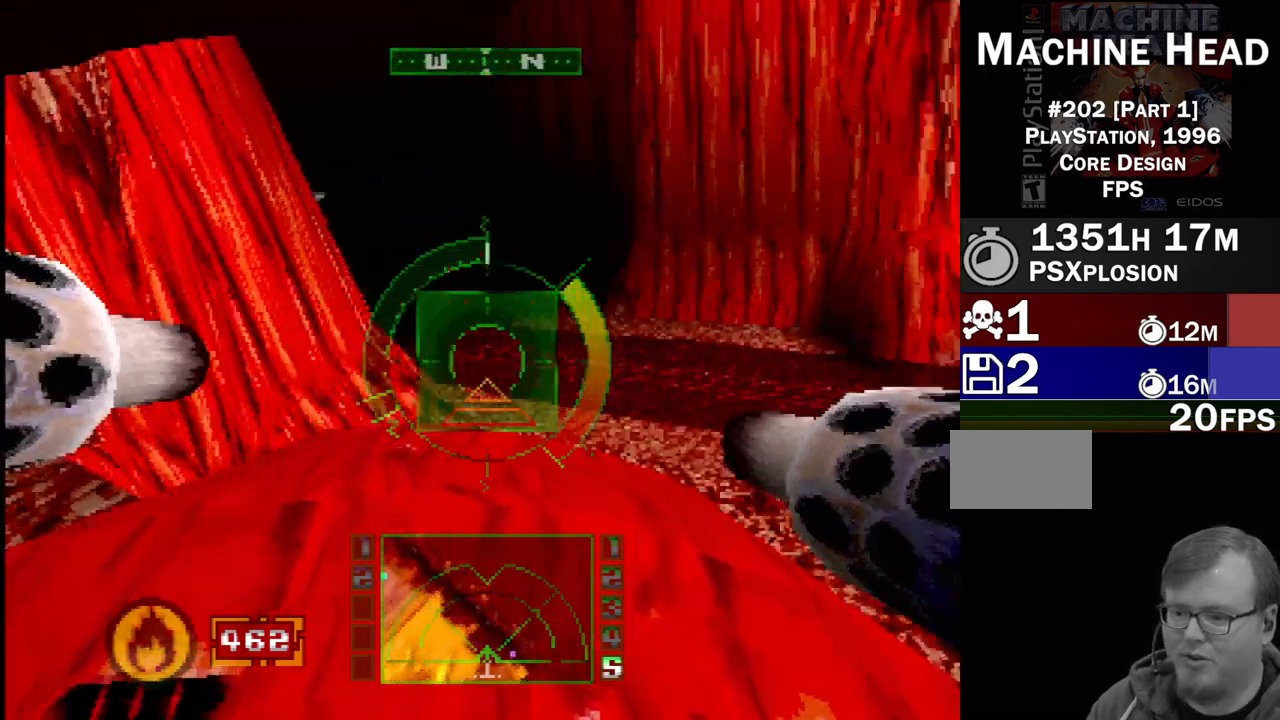
{"buttons": ["DPAD_LEFT"], "events": [[83, "DPAD_RIGHT", "up"], [483, "DPAD_LEFT", "down"]]}
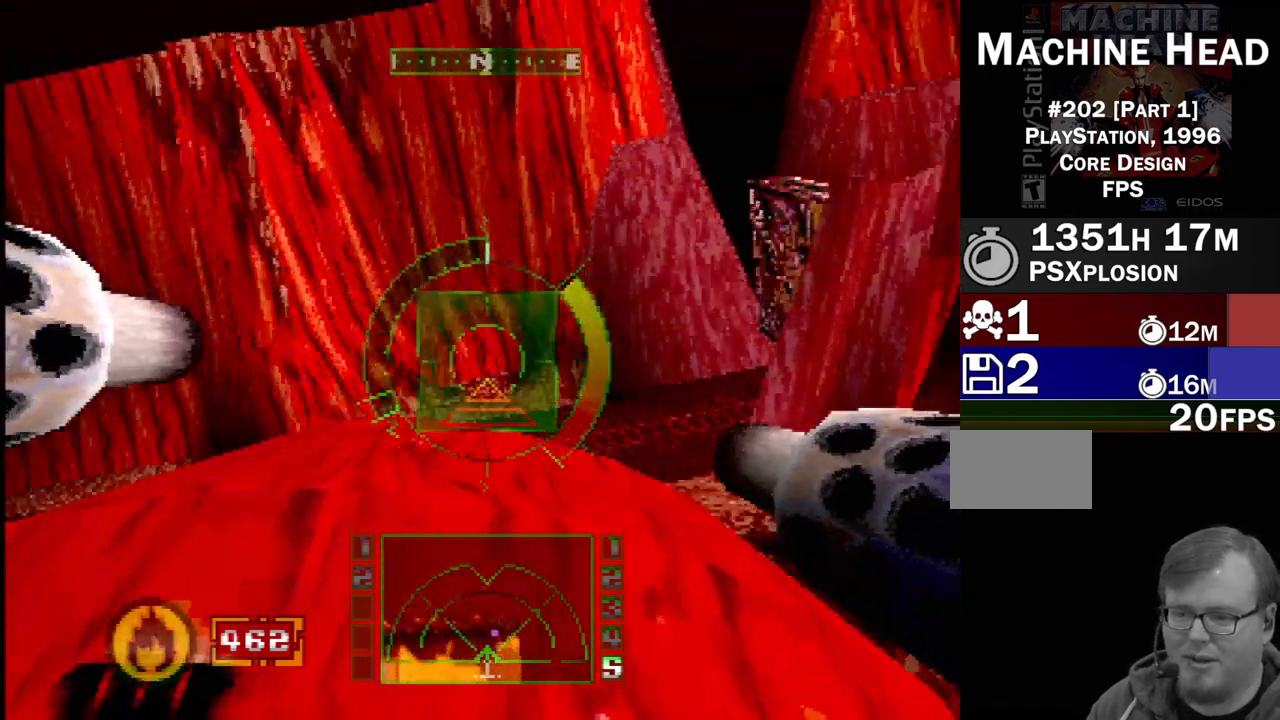
{"buttons": ["L2"], "events": [[117, "L2", "down"], [217, "DPAD_LEFT", "up"]]}
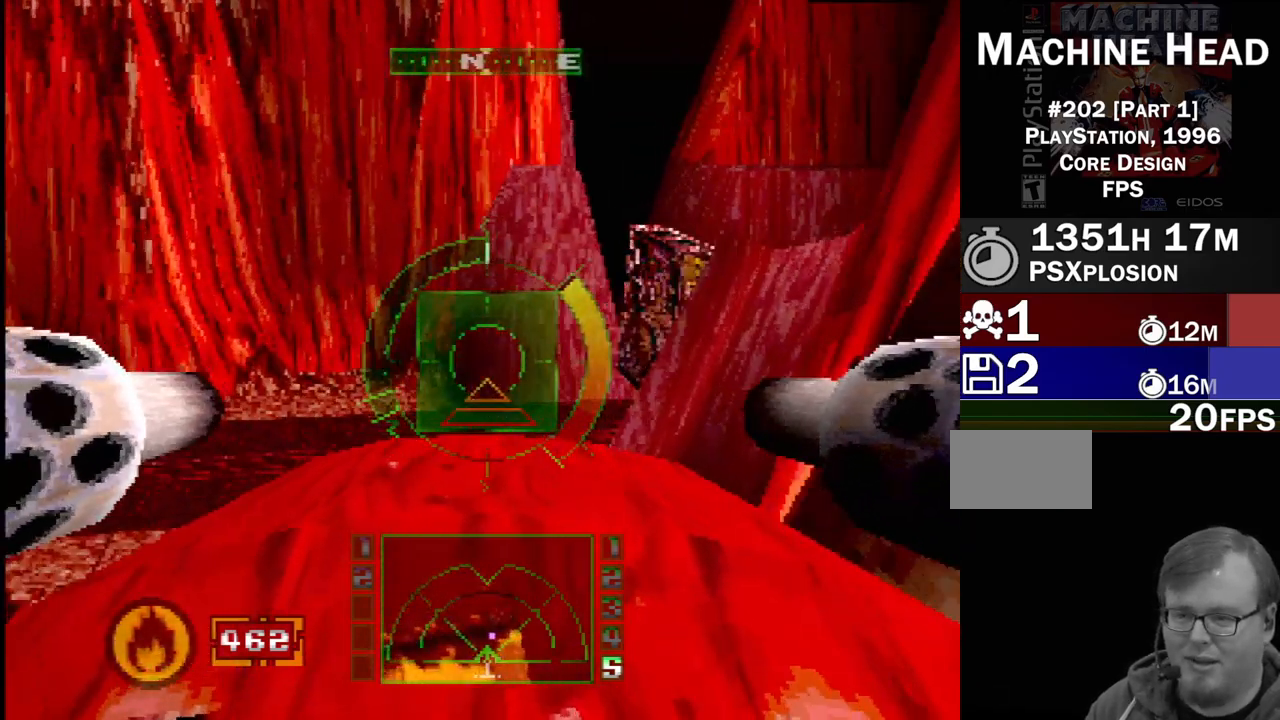
{"buttons": [], "events": [[267, "L2", "up"]]}
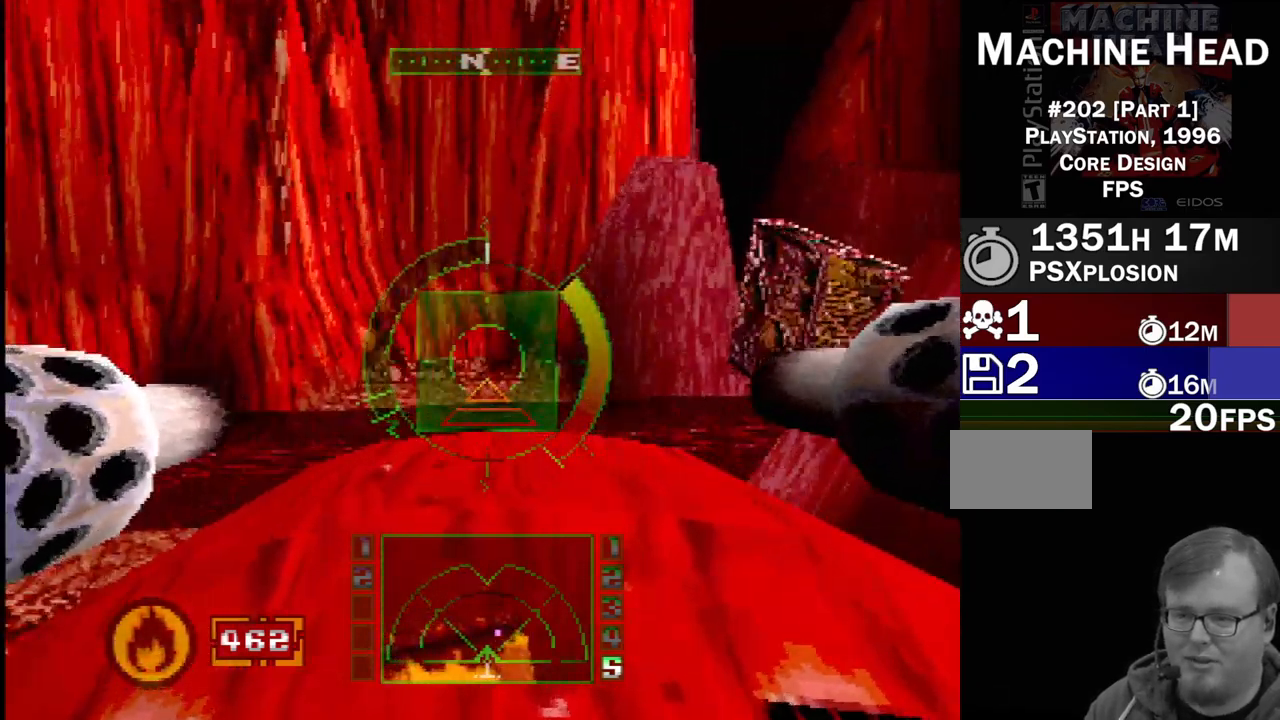
{"buttons": [], "events": [[183, "DPAD_RIGHT", "down"], [417, "DPAD_RIGHT", "up"]]}
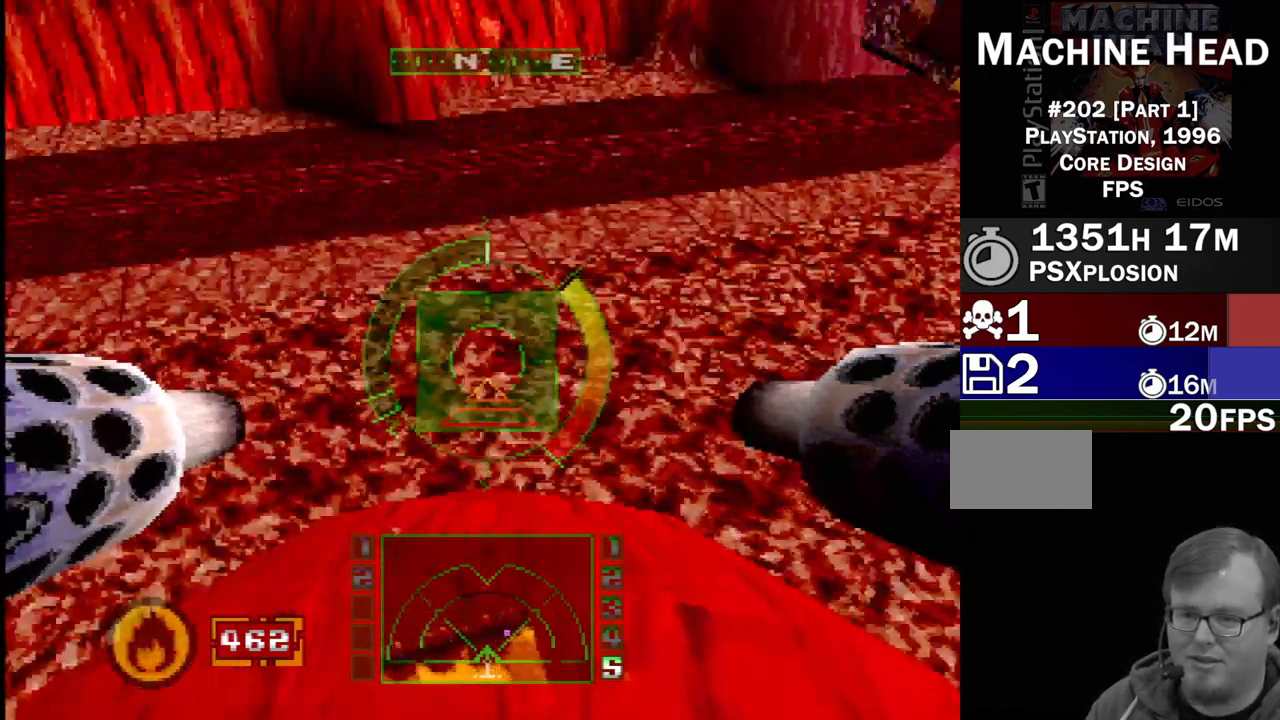
{"buttons": ["DPAD_DOWN", "DPAD_RIGHT"], "events": [[333, "DPAD_RIGHT", "down"], [350, "DPAD_DOWN", "down"]]}
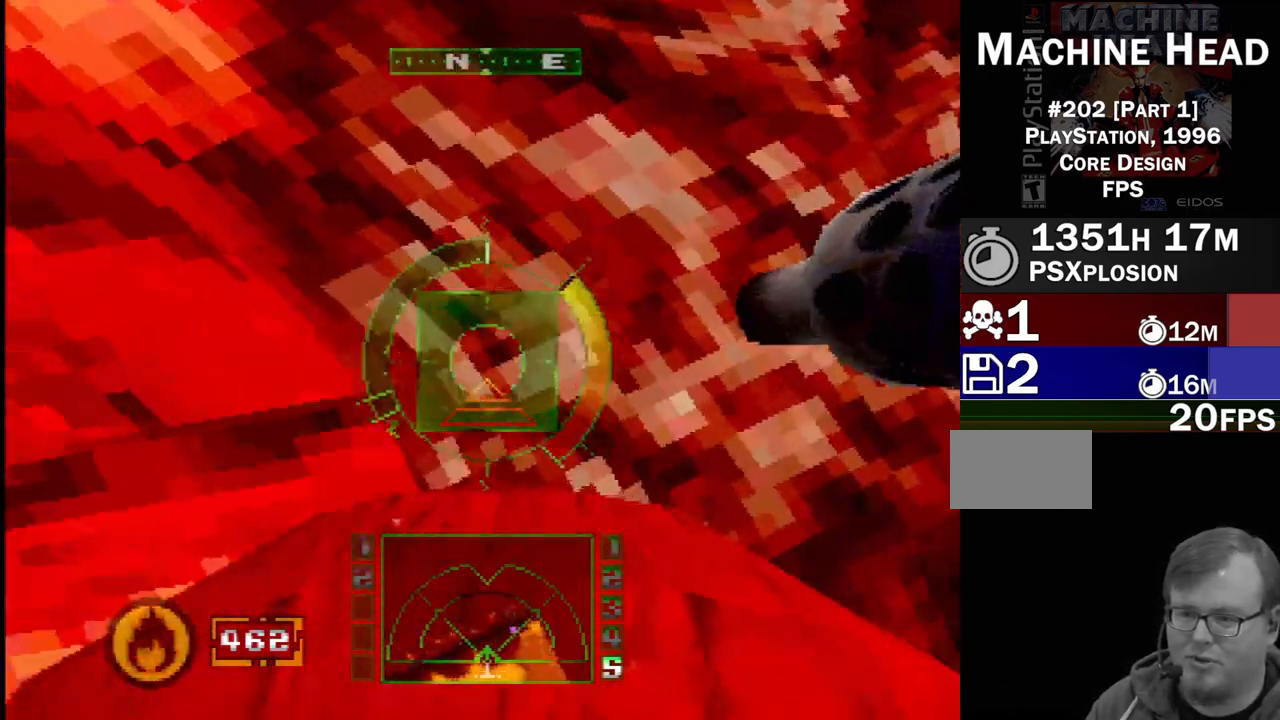
{"buttons": ["SQUARE"], "events": [[233, "DPAD_DOWN", "up"], [250, "SQUARE", "down"], [317, "DPAD_RIGHT", "up"]]}
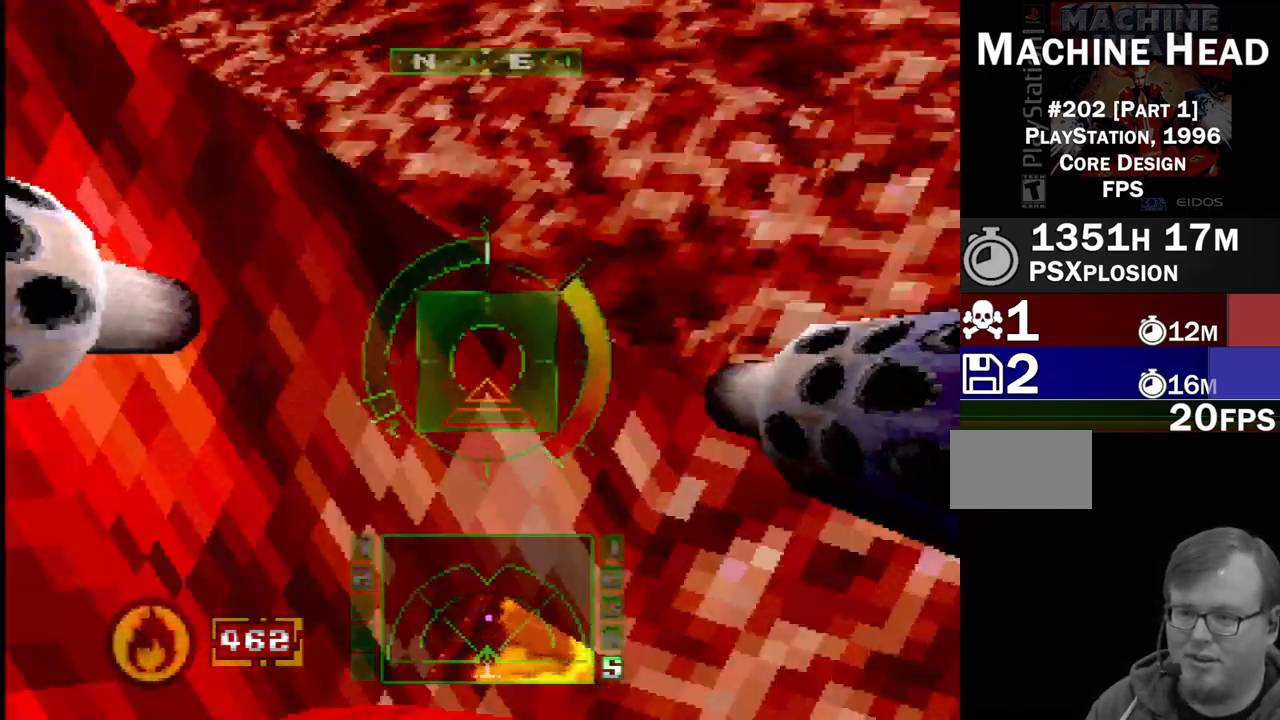
{"buttons": ["SQUARE"], "events": [[50, "DPAD_DOWN", "down"], [50, "DPAD_RIGHT", "down"], [117, "SQUARE", "up"], [250, "DPAD_DOWN", "up"], [250, "DPAD_RIGHT", "up"], [367, "SQUARE", "down"]]}